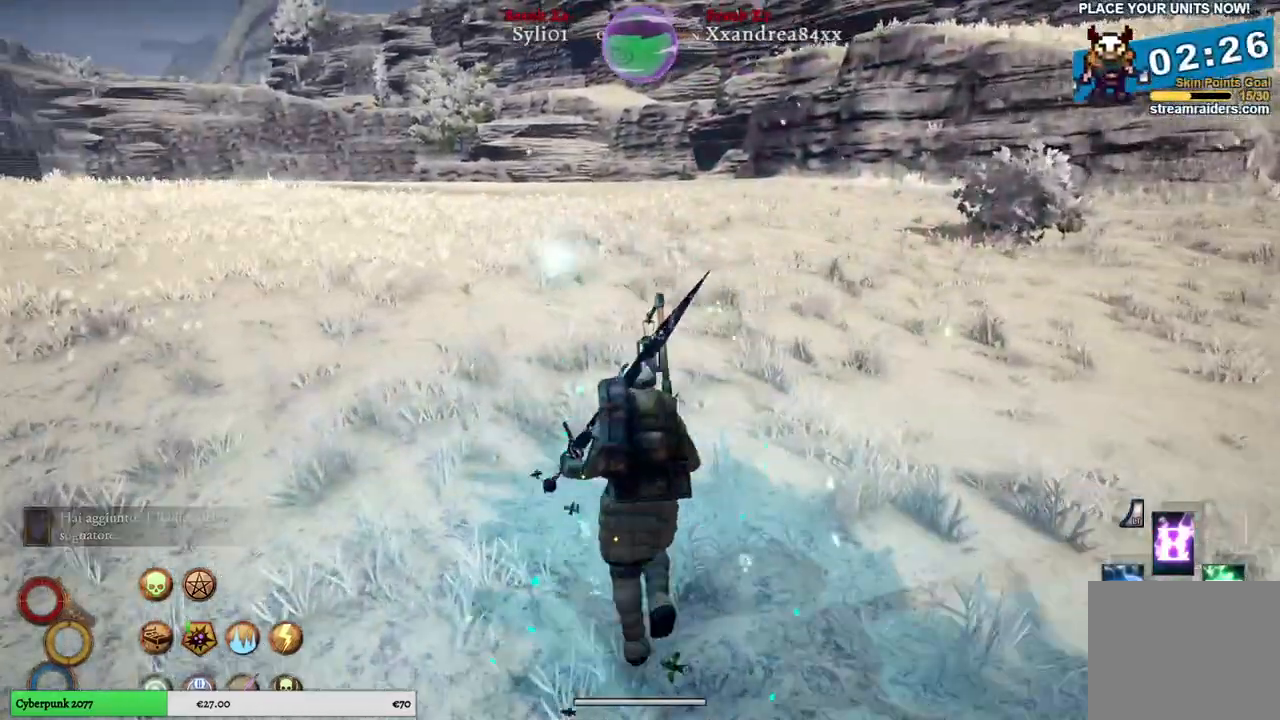
Gameplay with a controller (Xbox layout); each line is a JSON object with the inputs held at the frame after it. "events" lists button and stick changes between this image and that frame as [ms after this image, input, new state], when the widget could be followed in between.
{"buttons": [], "left_stick": "up-left", "right_stick": "left", "events": []}
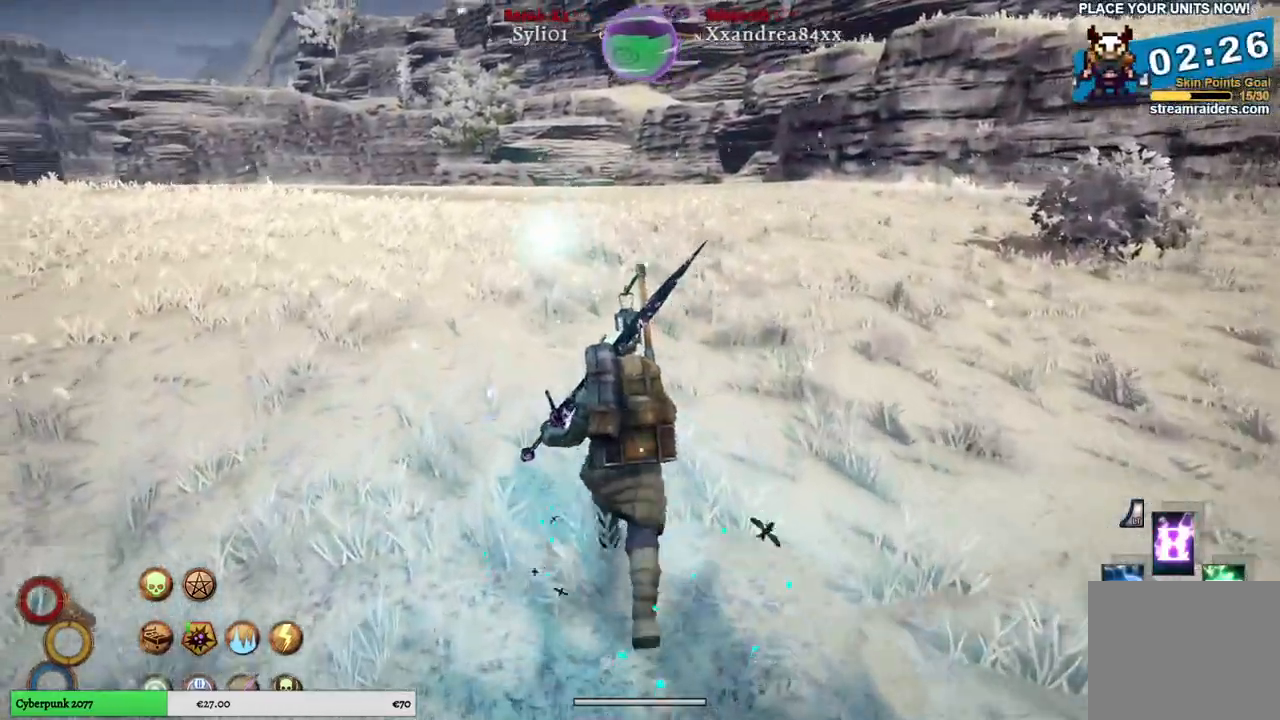
{"buttons": [], "left_stick": "up-left", "right_stick": "left", "events": []}
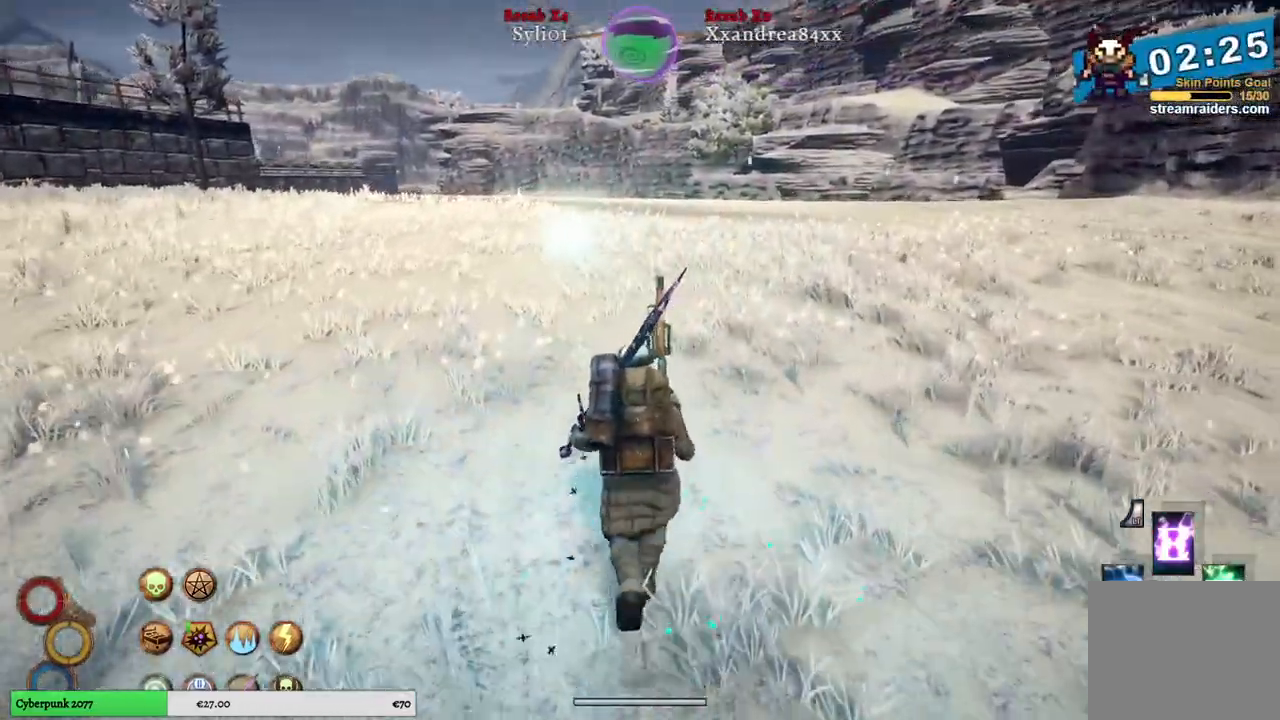
{"buttons": [], "left_stick": "up", "right_stick": "center", "events": [[133, "left_stick", "up"], [133, "right_stick", "center"]]}
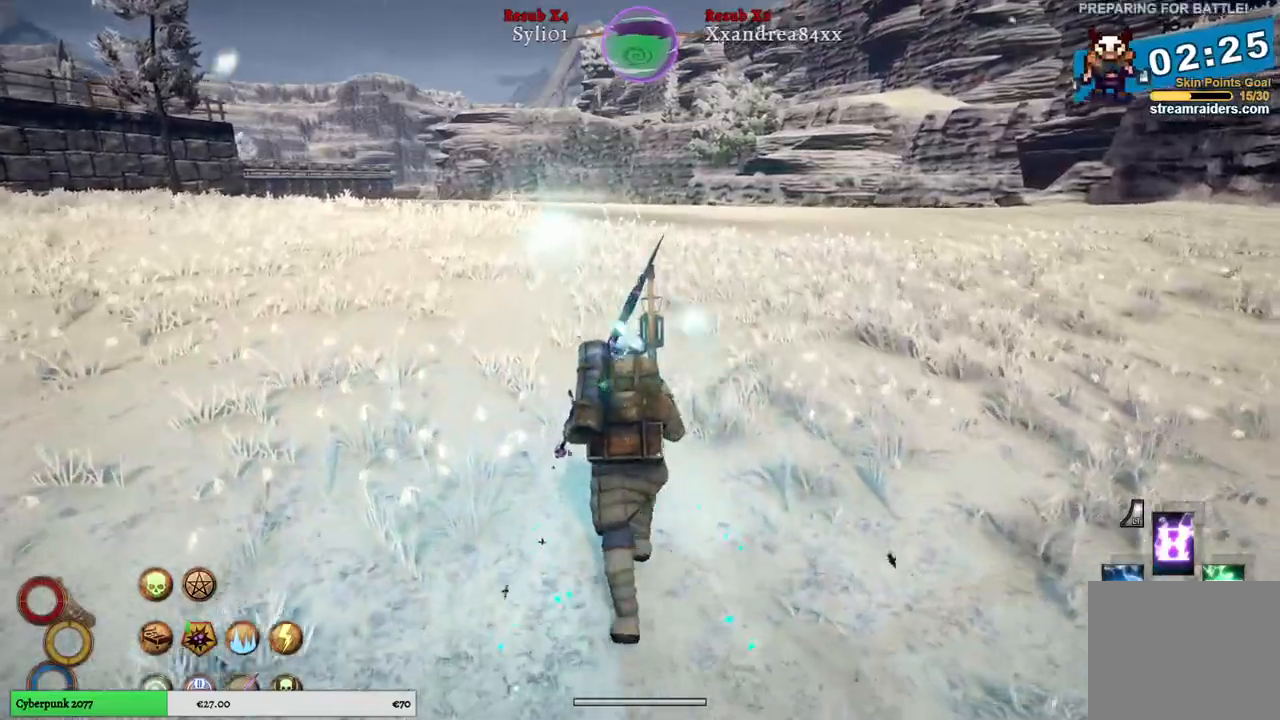
{"buttons": [], "left_stick": "up", "right_stick": "center", "events": []}
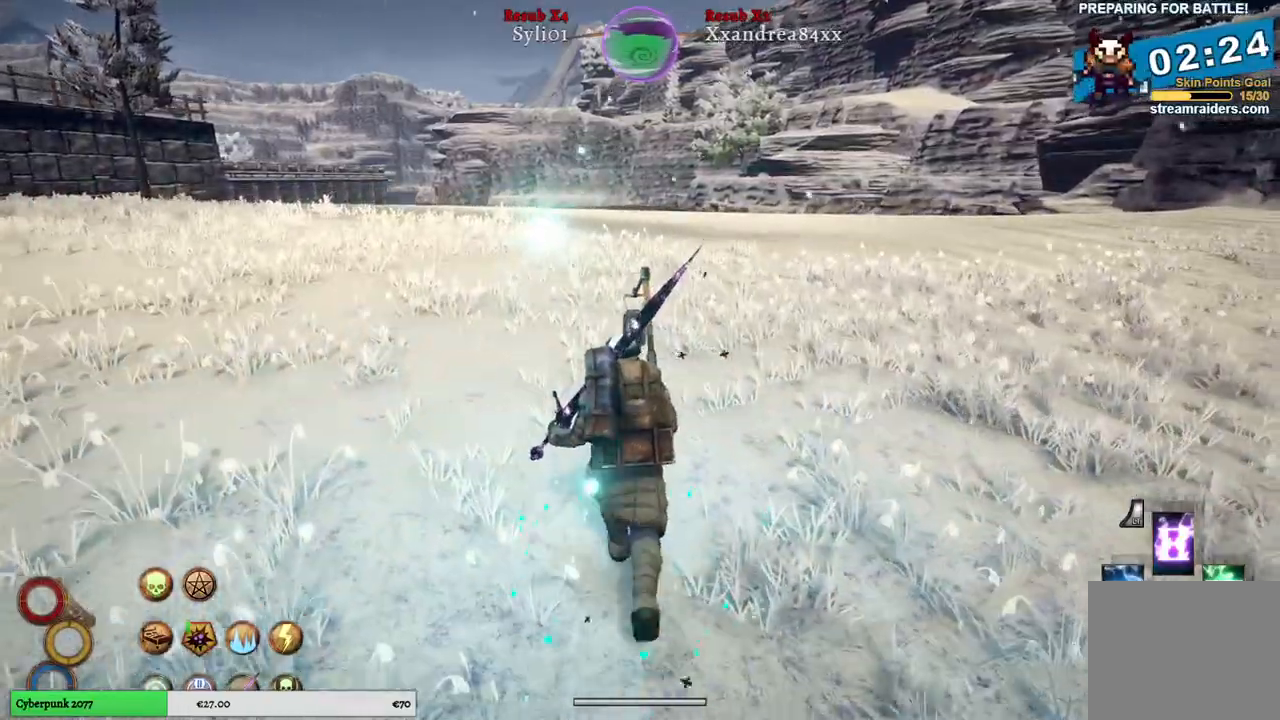
{"buttons": [], "left_stick": "up", "right_stick": "center", "events": []}
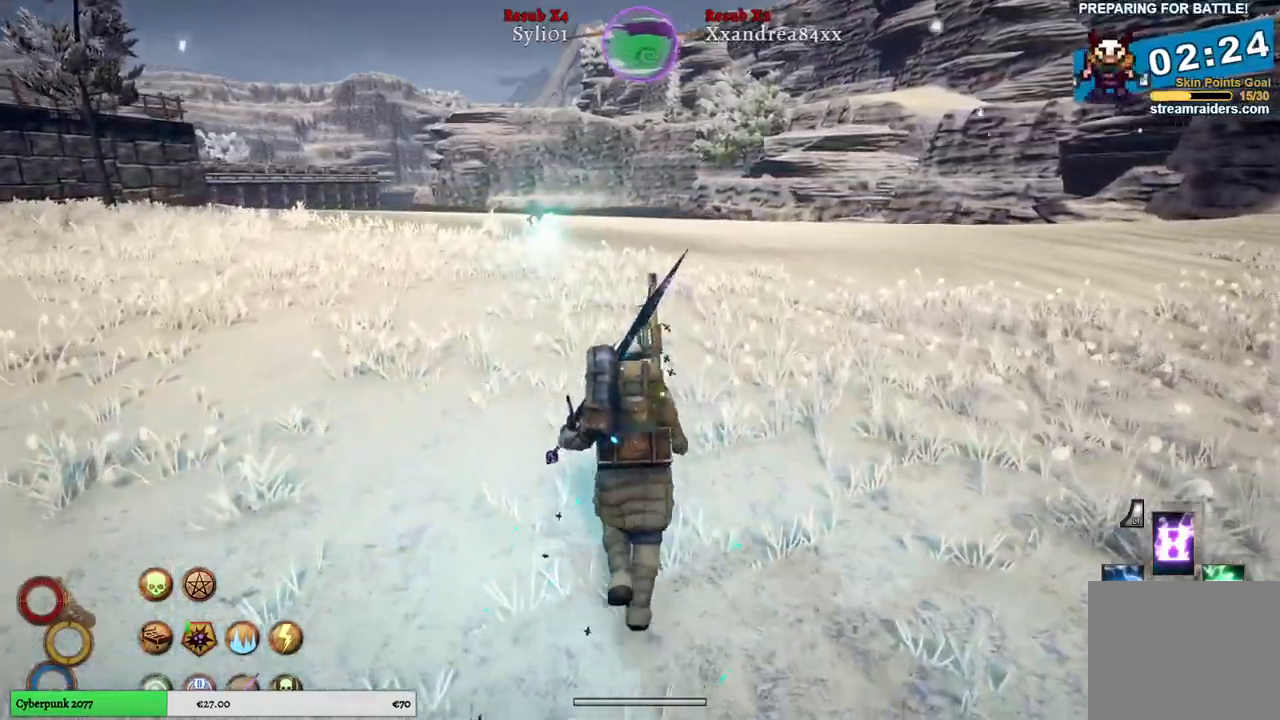
{"buttons": [], "left_stick": "up", "right_stick": "center", "events": []}
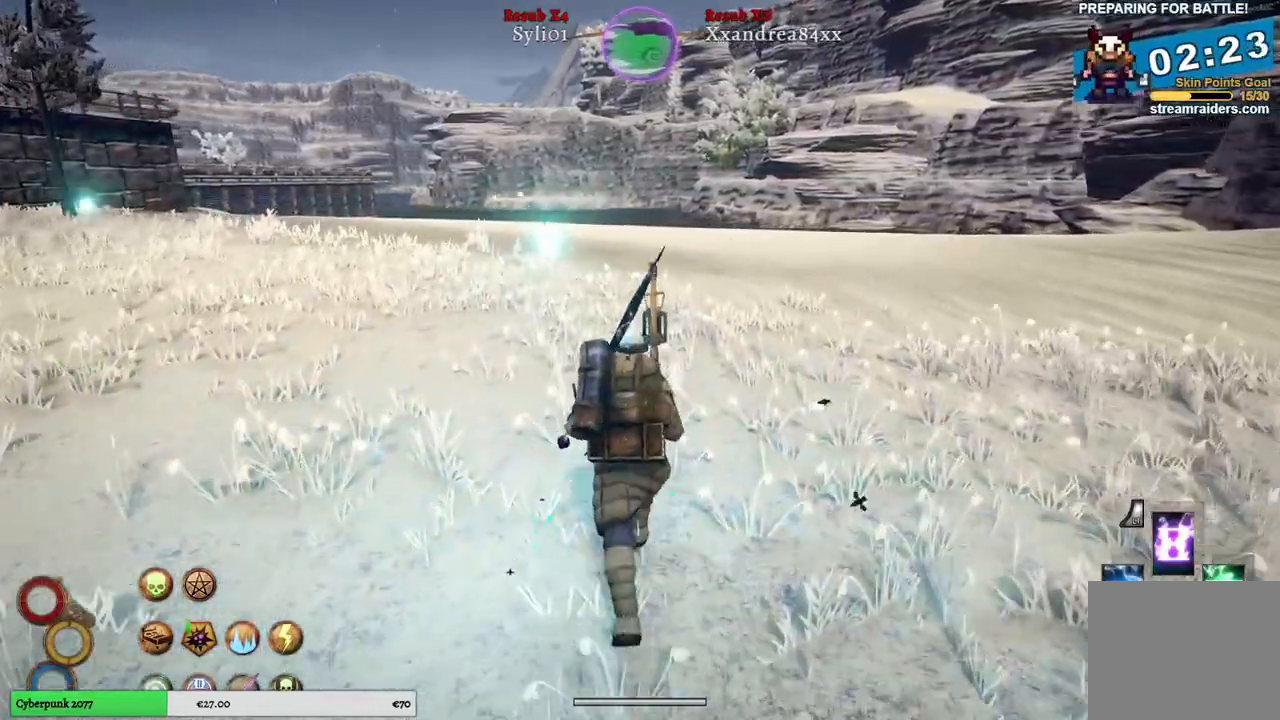
{"buttons": [], "left_stick": "up", "right_stick": "center", "events": []}
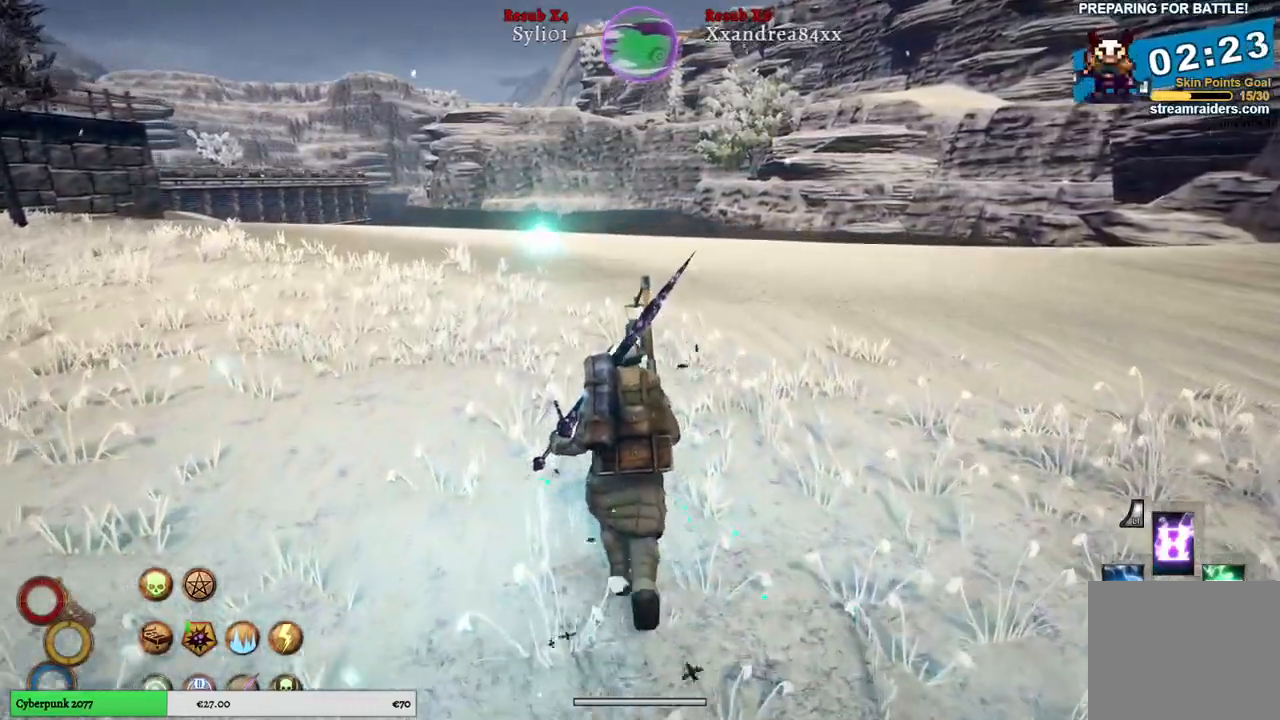
{"buttons": [], "left_stick": "up", "right_stick": "center", "events": []}
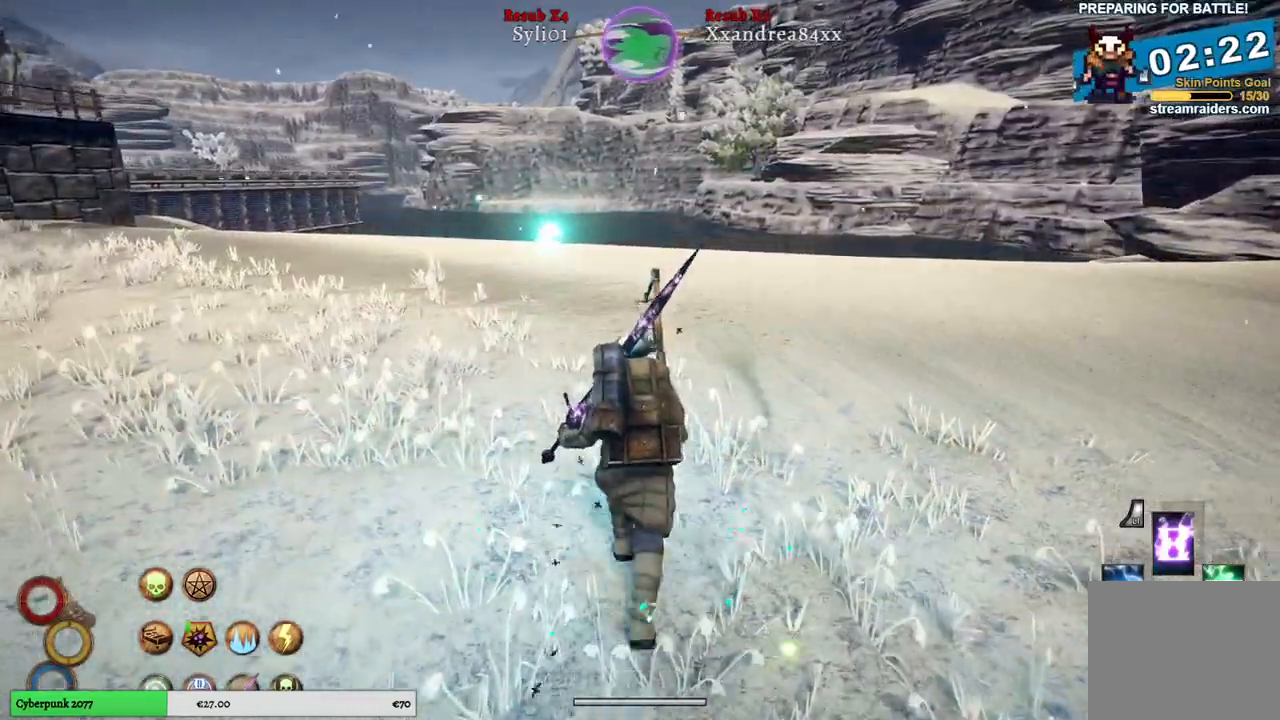
{"buttons": [], "left_stick": "up", "right_stick": "center", "events": []}
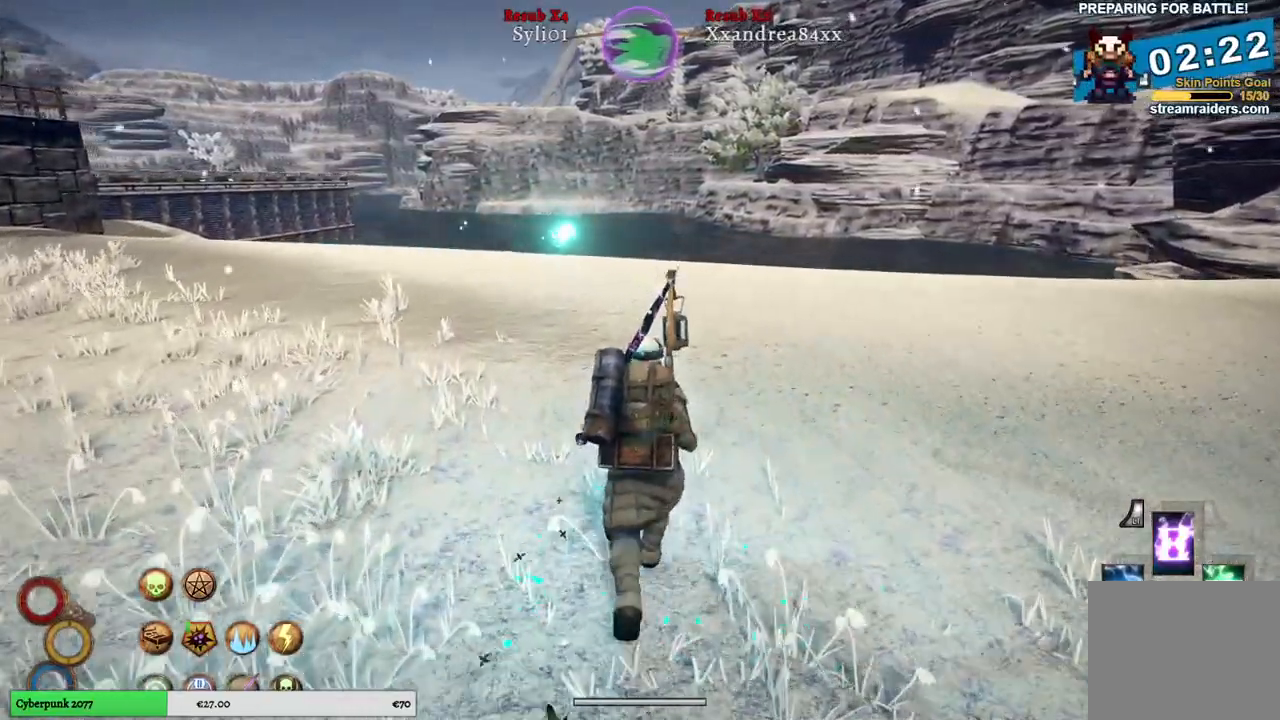
{"buttons": [], "left_stick": "up", "right_stick": "up-left", "events": [[500, "right_stick", "up-left"]]}
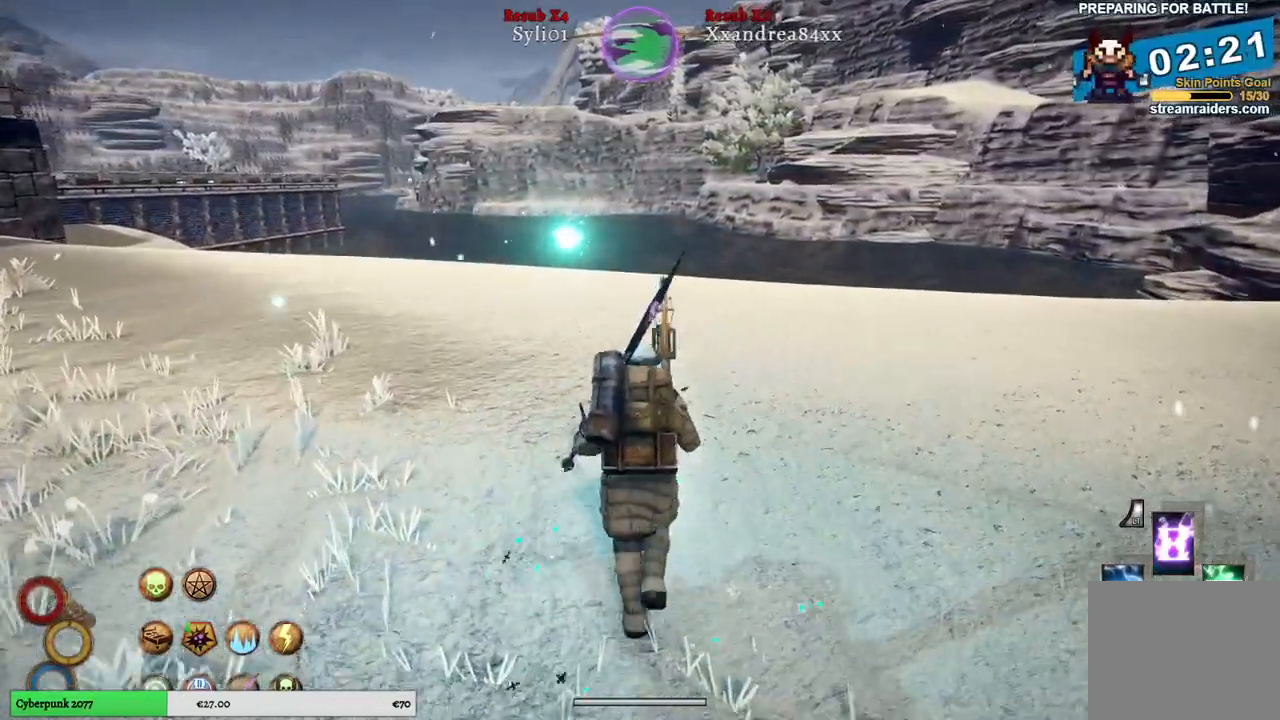
{"buttons": [], "left_stick": "up", "right_stick": "left", "events": [[300, "right_stick", "left"]]}
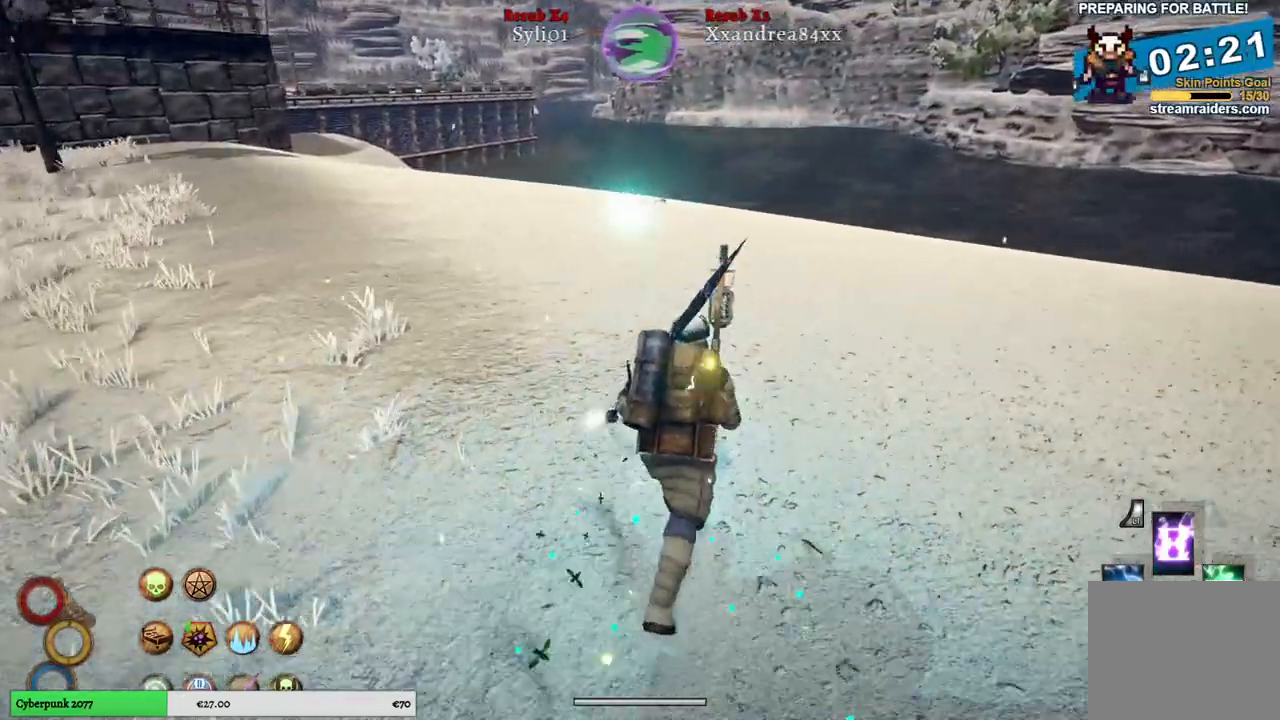
{"buttons": [], "left_stick": "up", "right_stick": "left", "events": []}
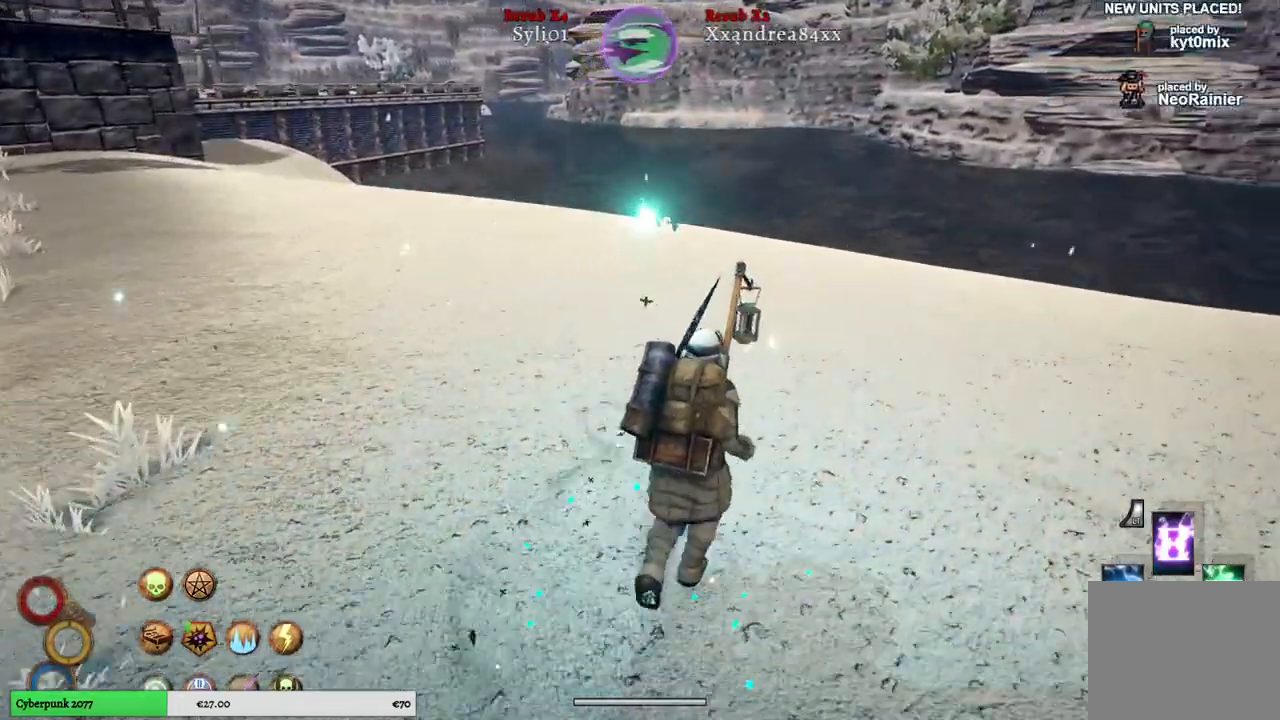
{"buttons": [], "left_stick": "up", "right_stick": "up", "events": [[200, "right_stick", "center"], [333, "right_stick", "up"]]}
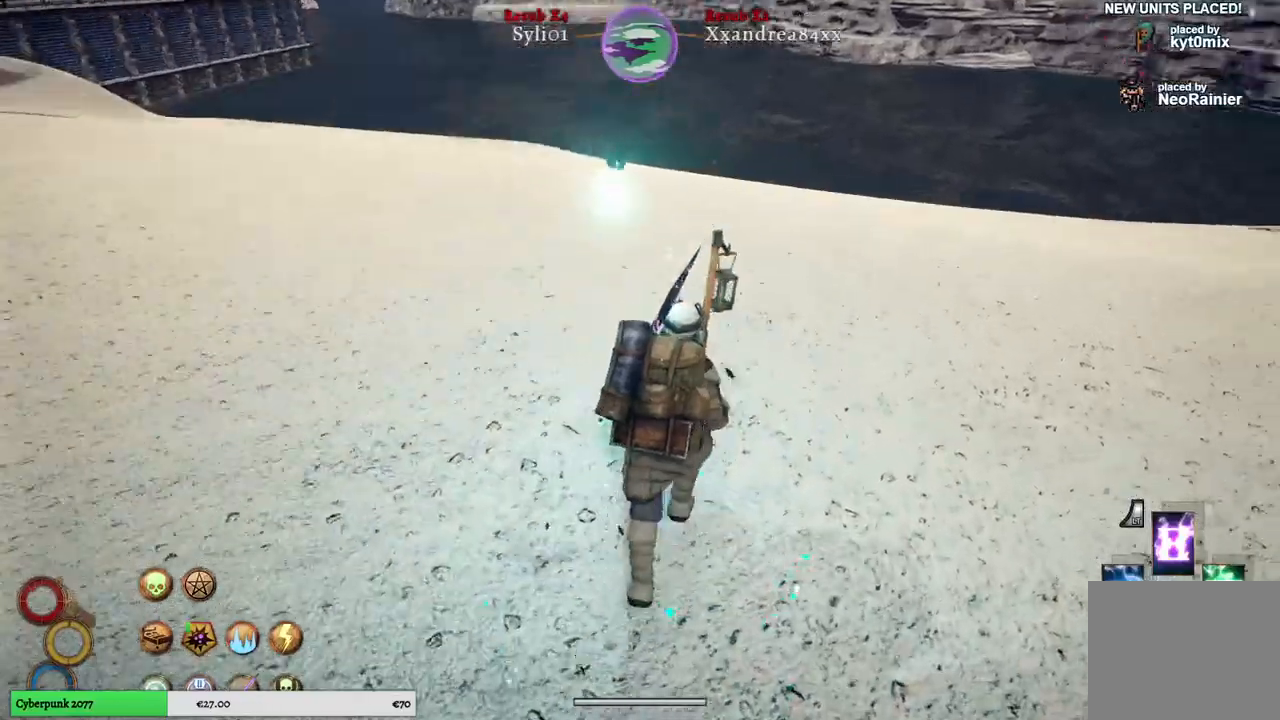
{"buttons": [], "left_stick": "up", "right_stick": "up", "events": []}
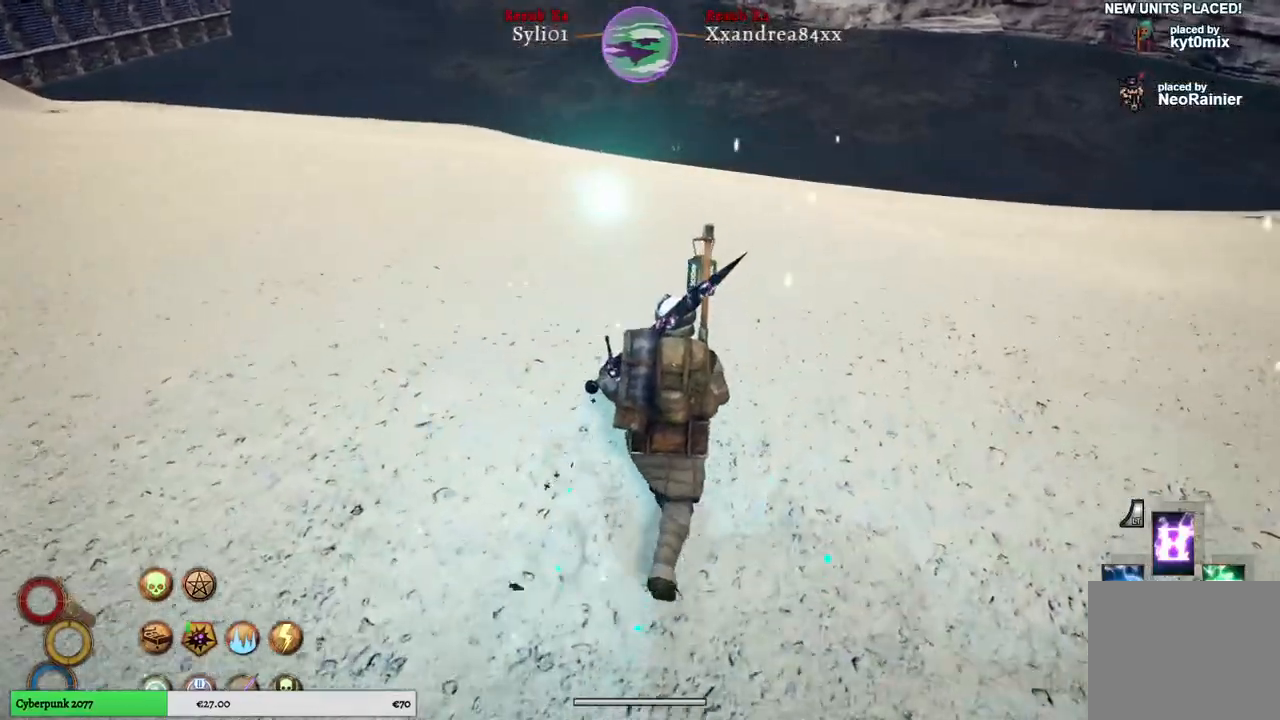
{"buttons": [], "left_stick": "up", "right_stick": "up", "events": []}
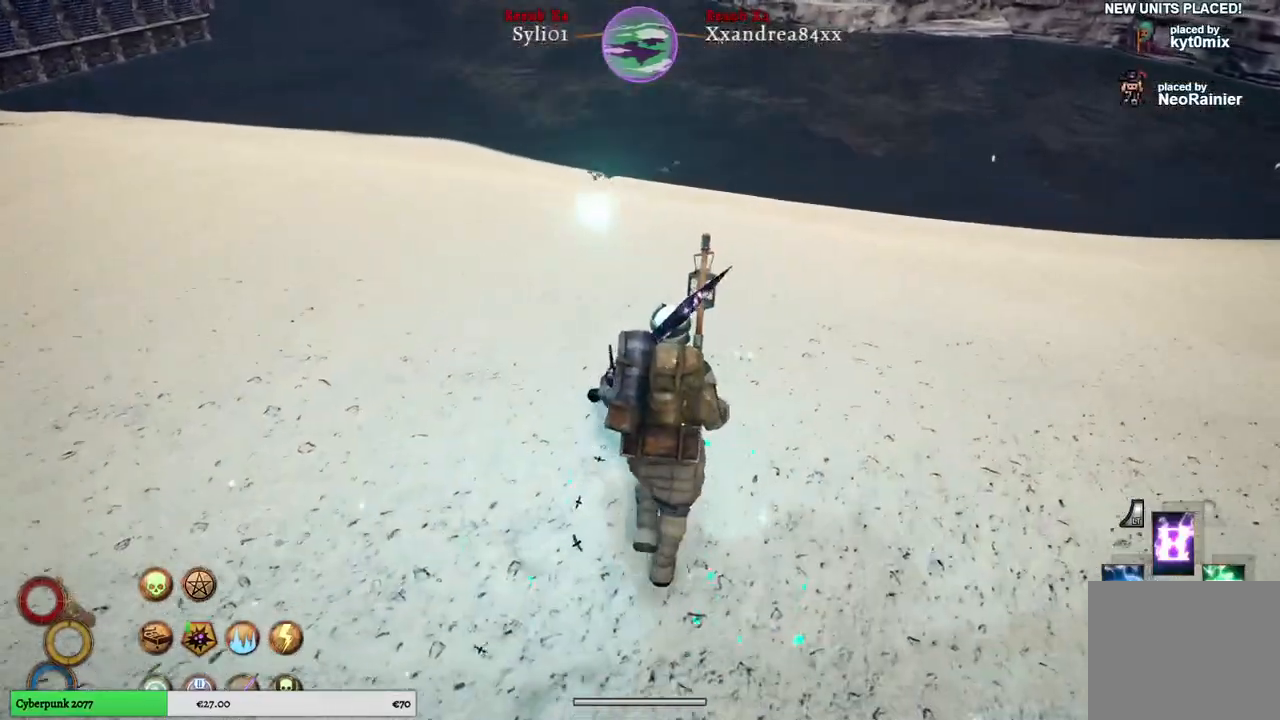
{"buttons": [], "left_stick": "up", "right_stick": "center", "events": [[50, "right_stick", "center"]]}
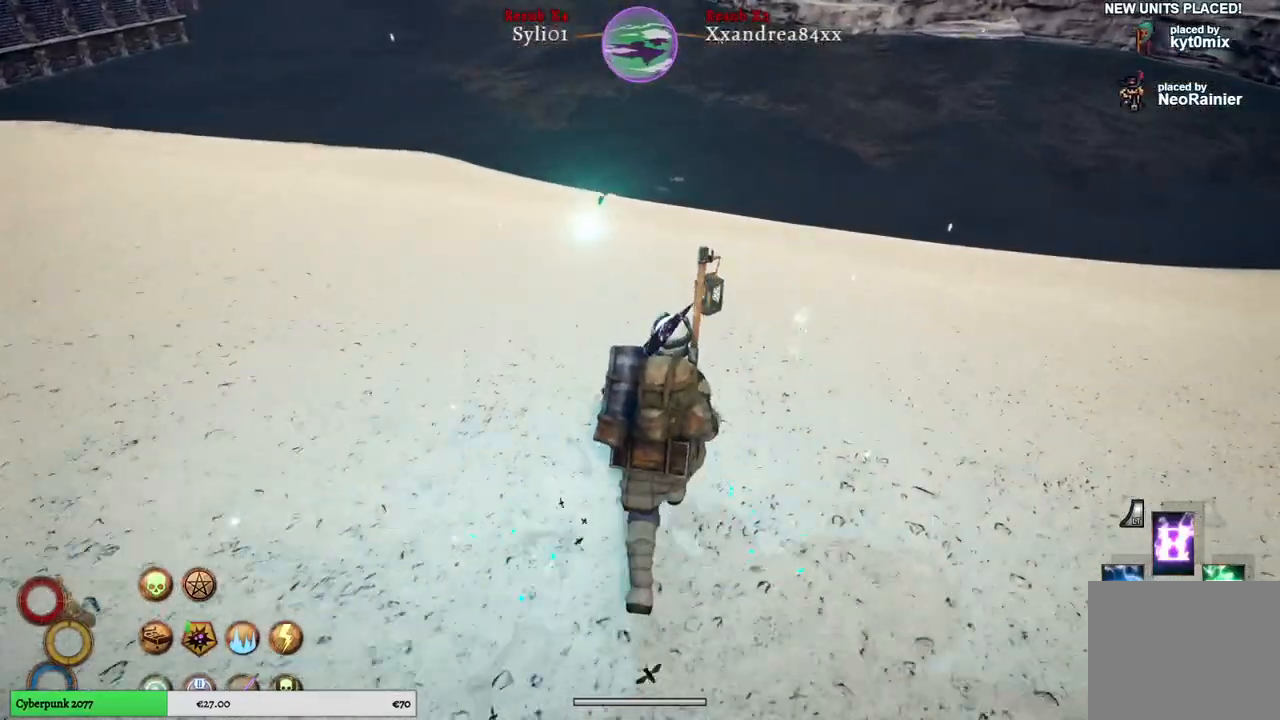
{"buttons": [], "left_stick": "up", "right_stick": "center", "events": []}
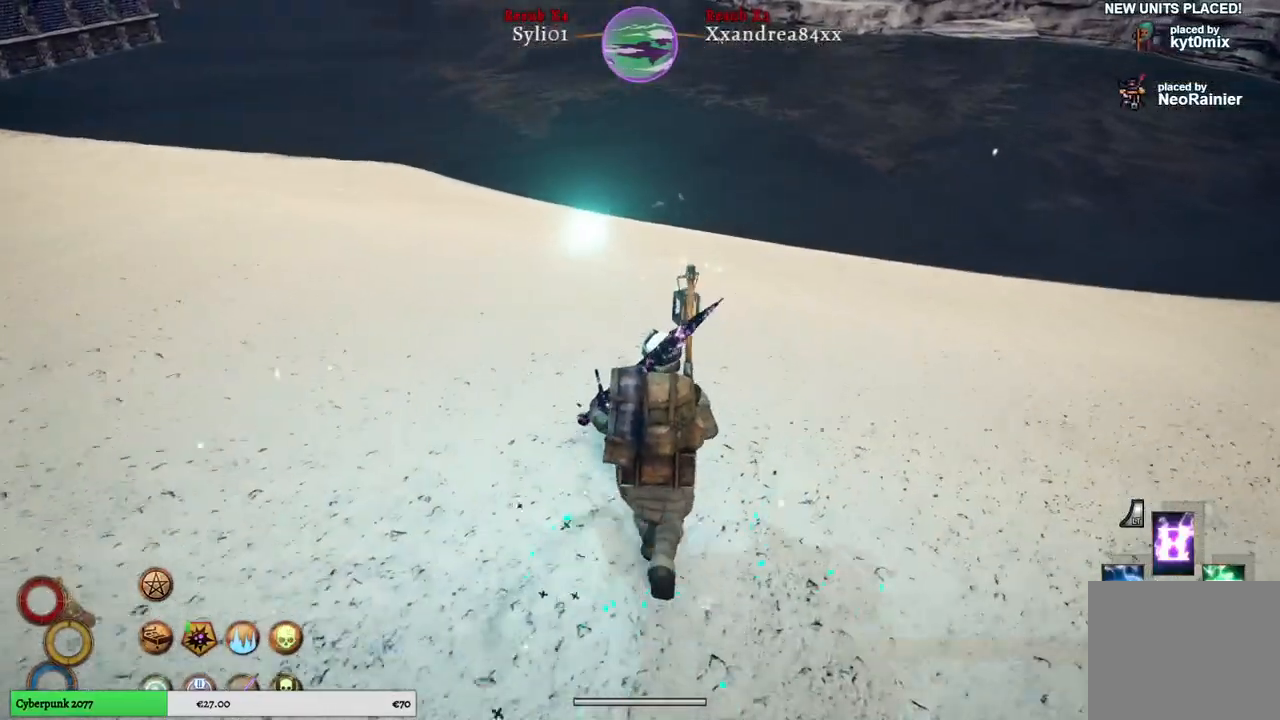
{"buttons": [], "left_stick": "up", "right_stick": "center", "events": [[117, "right_stick", "down-left"], [300, "right_stick", "center"]]}
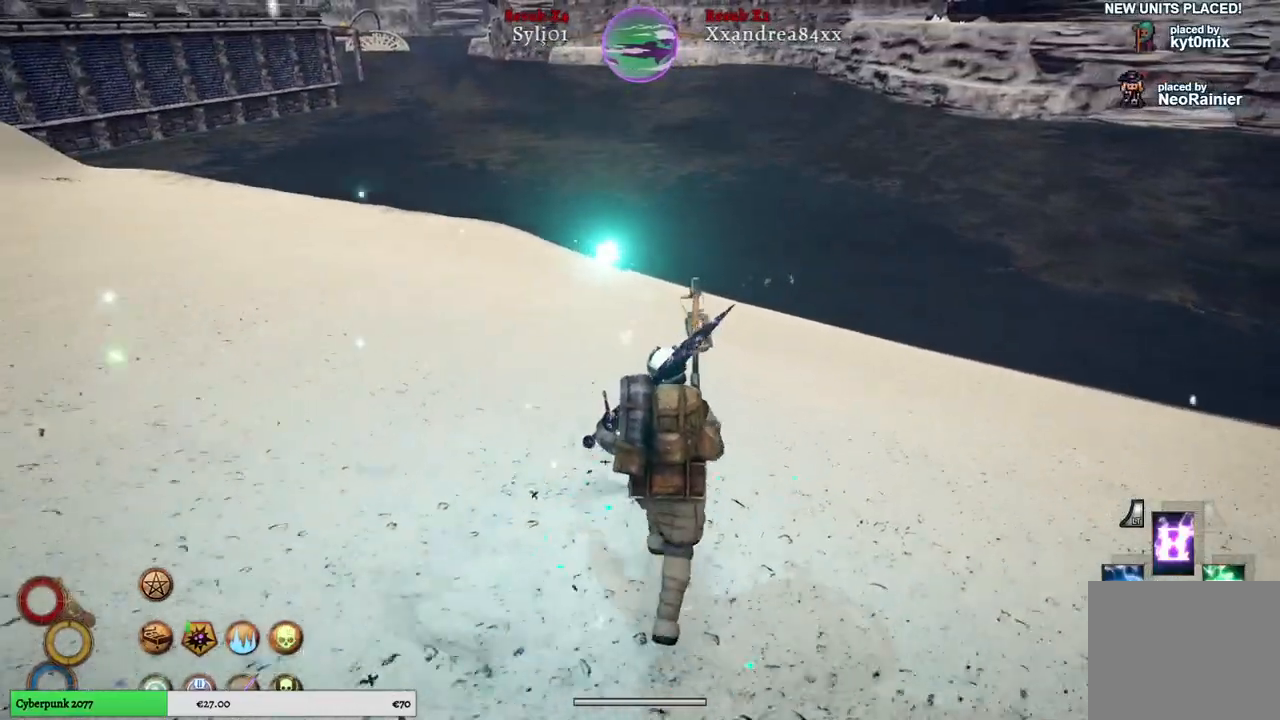
{"buttons": [], "left_stick": "up", "right_stick": "center", "events": []}
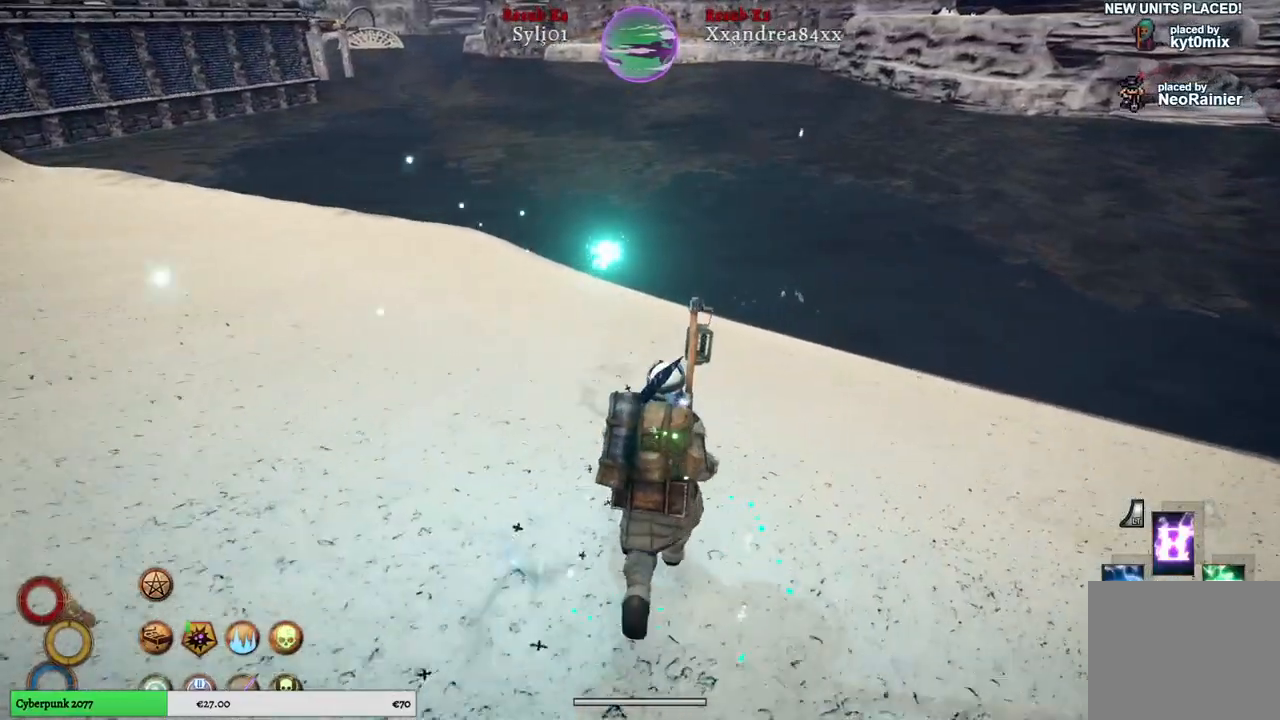
{"buttons": [], "left_stick": "up", "right_stick": "center", "events": [[133, "right_stick", "down"], [217, "right_stick", "center"]]}
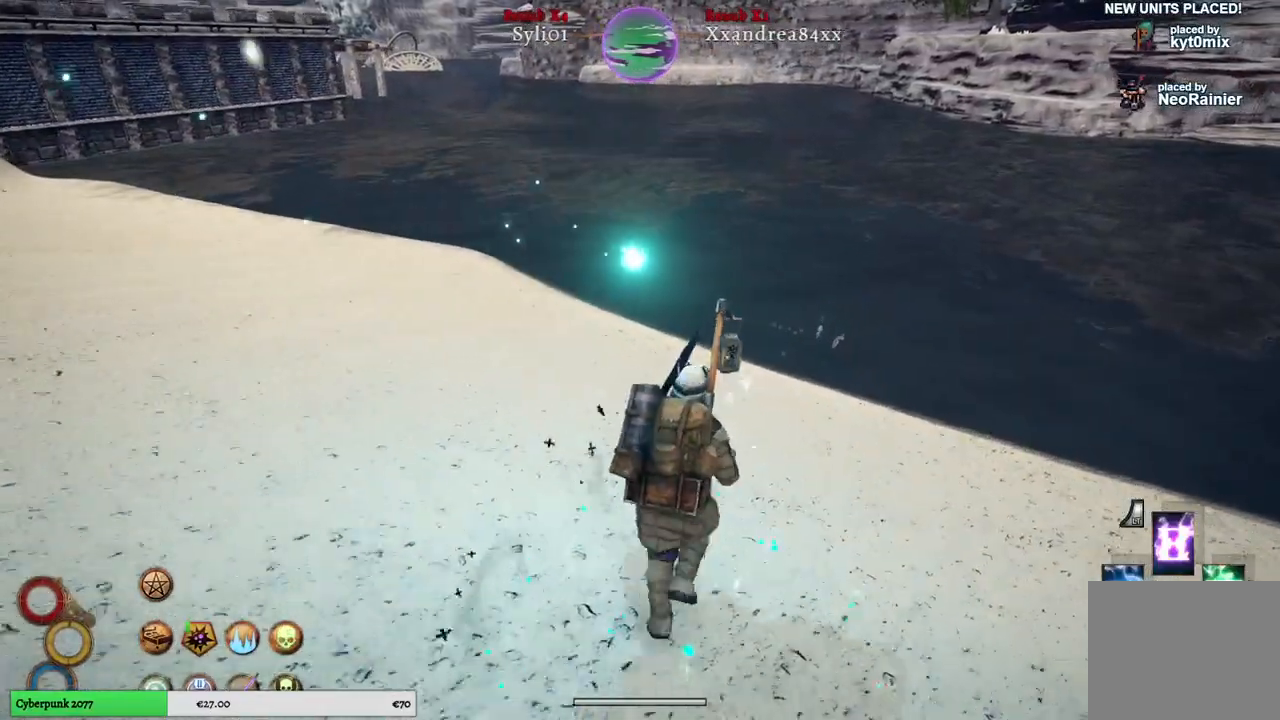
{"buttons": [], "left_stick": "up", "right_stick": "center", "events": [[417, "right_stick", "down"], [500, "right_stick", "center"]]}
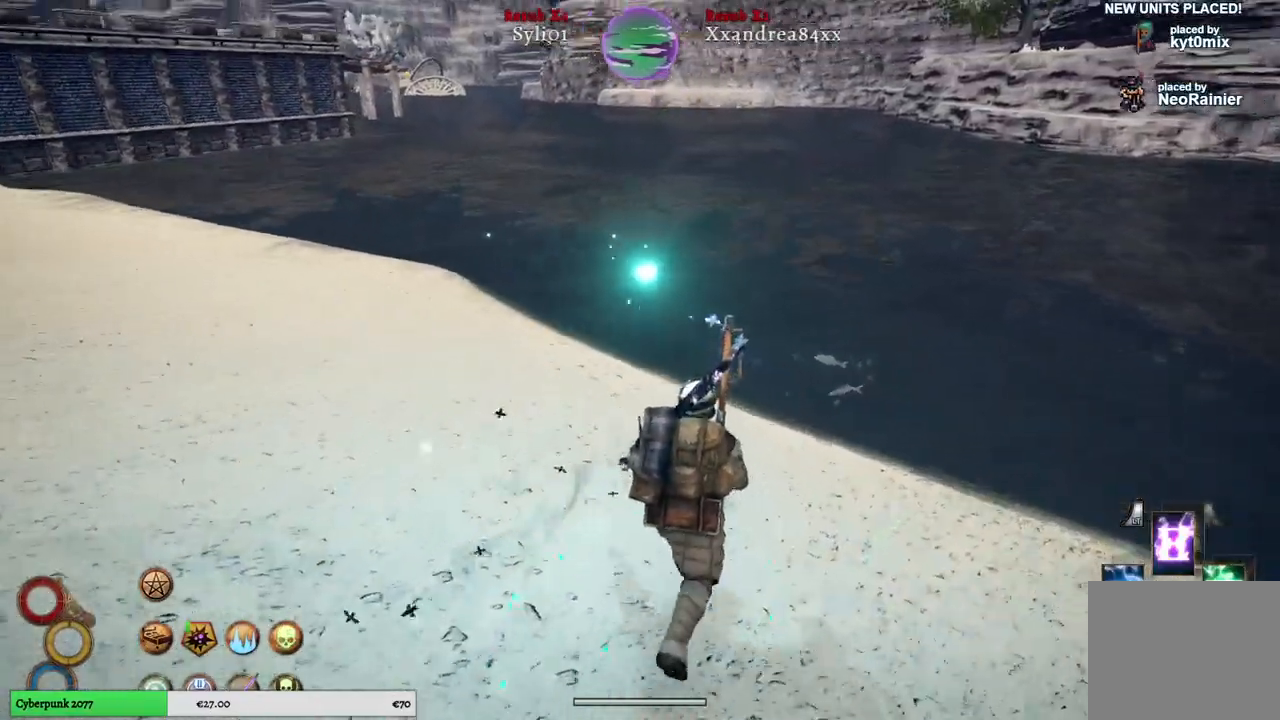
{"buttons": [], "left_stick": "up", "right_stick": "center", "events": []}
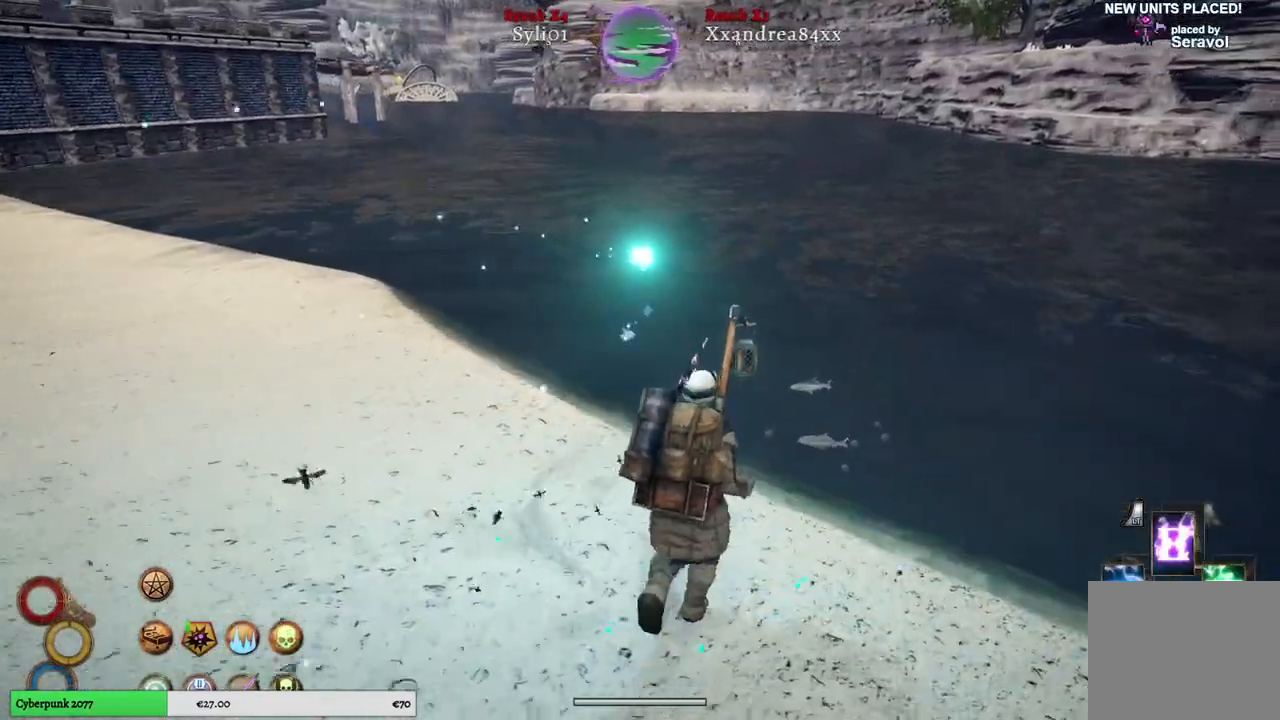
{"buttons": [], "left_stick": "up", "right_stick": "center", "events": []}
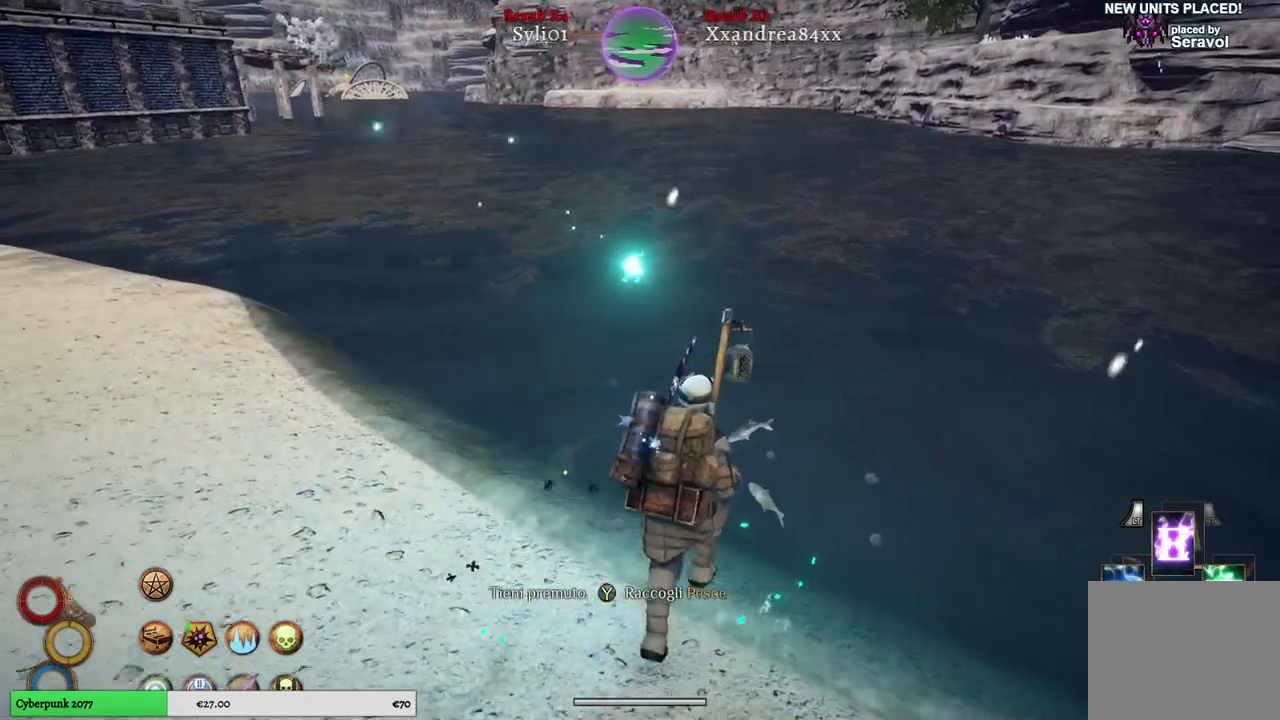
{"buttons": ["Y"], "left_stick": "center", "right_stick": "center", "events": [[100, "left_stick", "center"], [217, "Y", "down"]]}
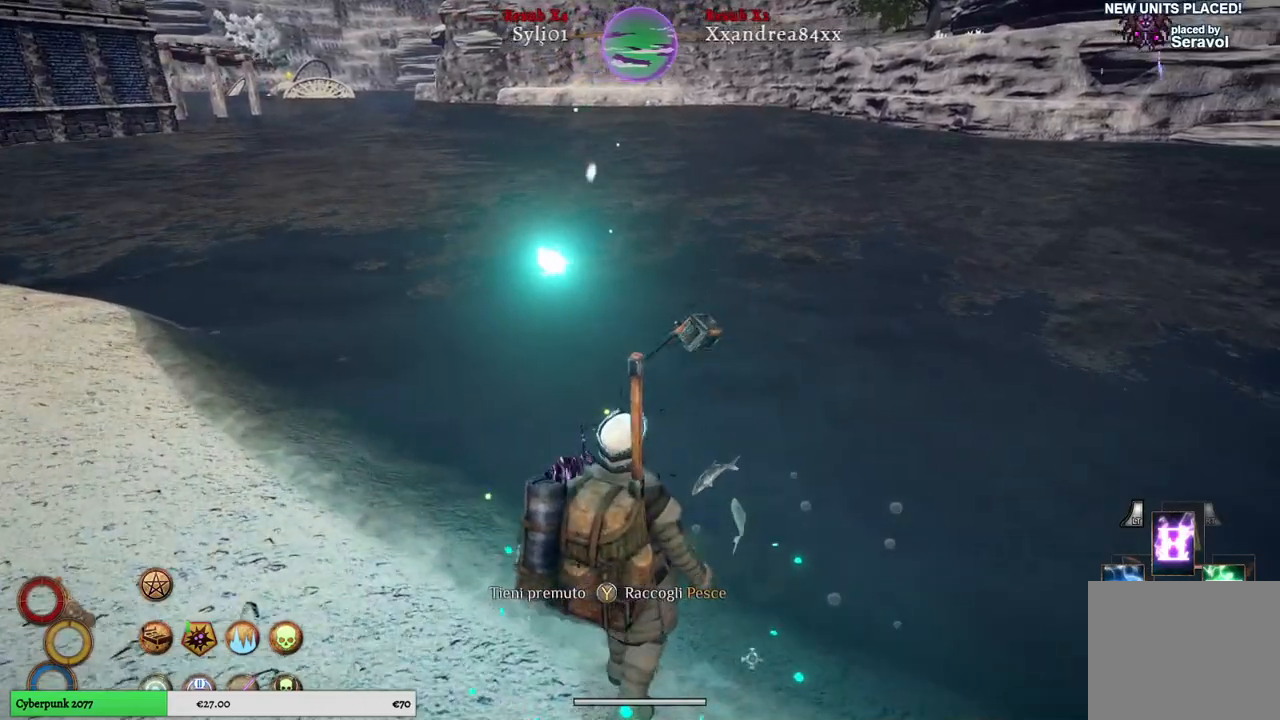
{"buttons": ["Y"], "left_stick": "center", "right_stick": "center", "events": []}
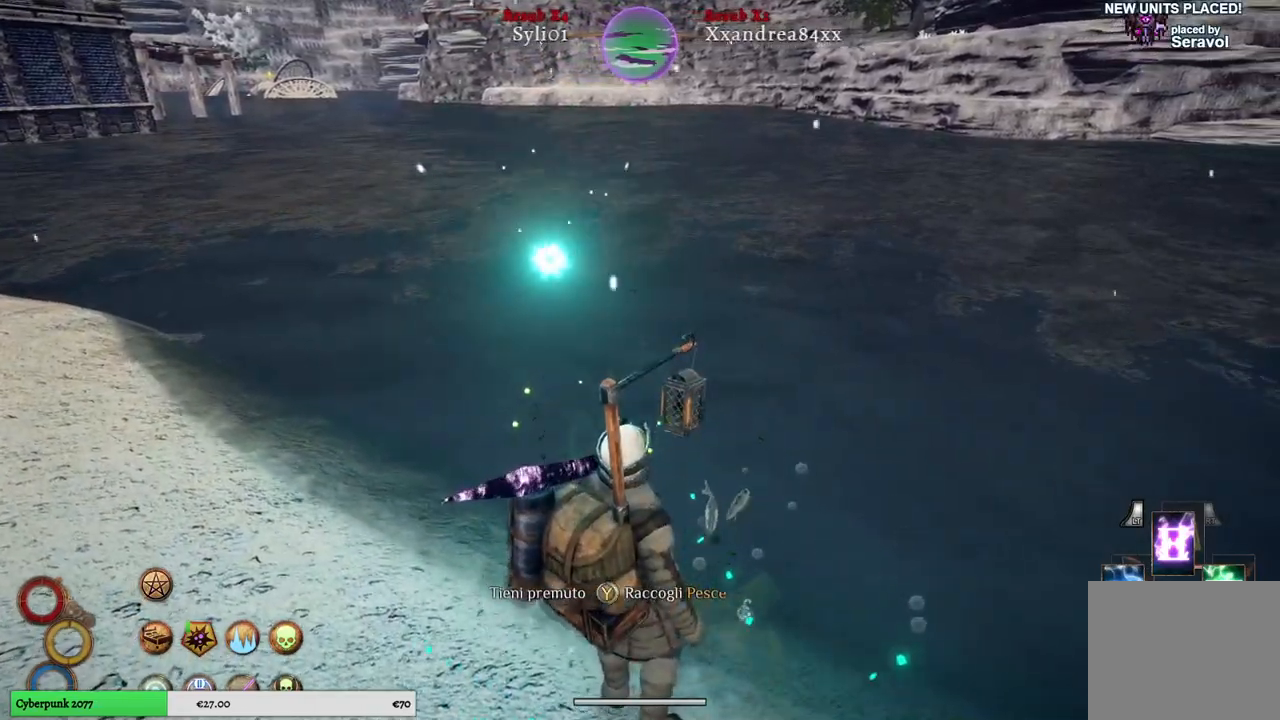
{"buttons": ["Y"], "left_stick": "center", "right_stick": "center", "events": []}
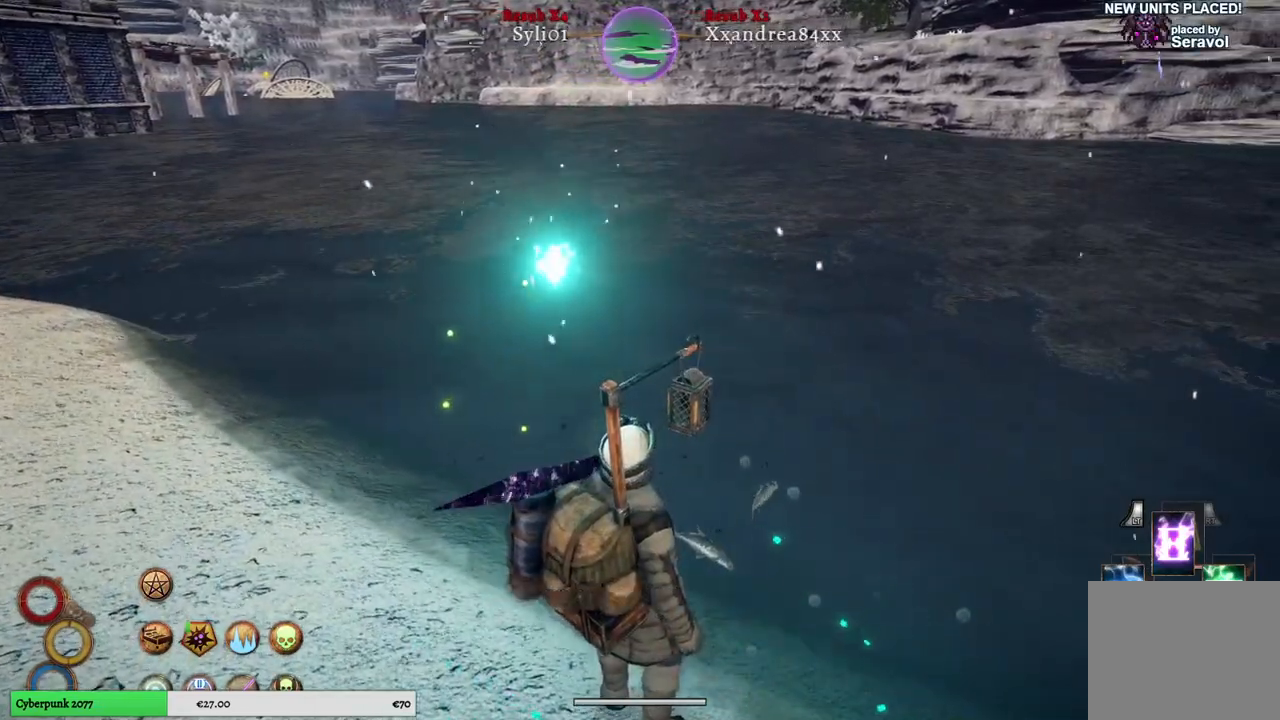
{"buttons": ["Y"], "left_stick": "center", "right_stick": "center", "events": []}
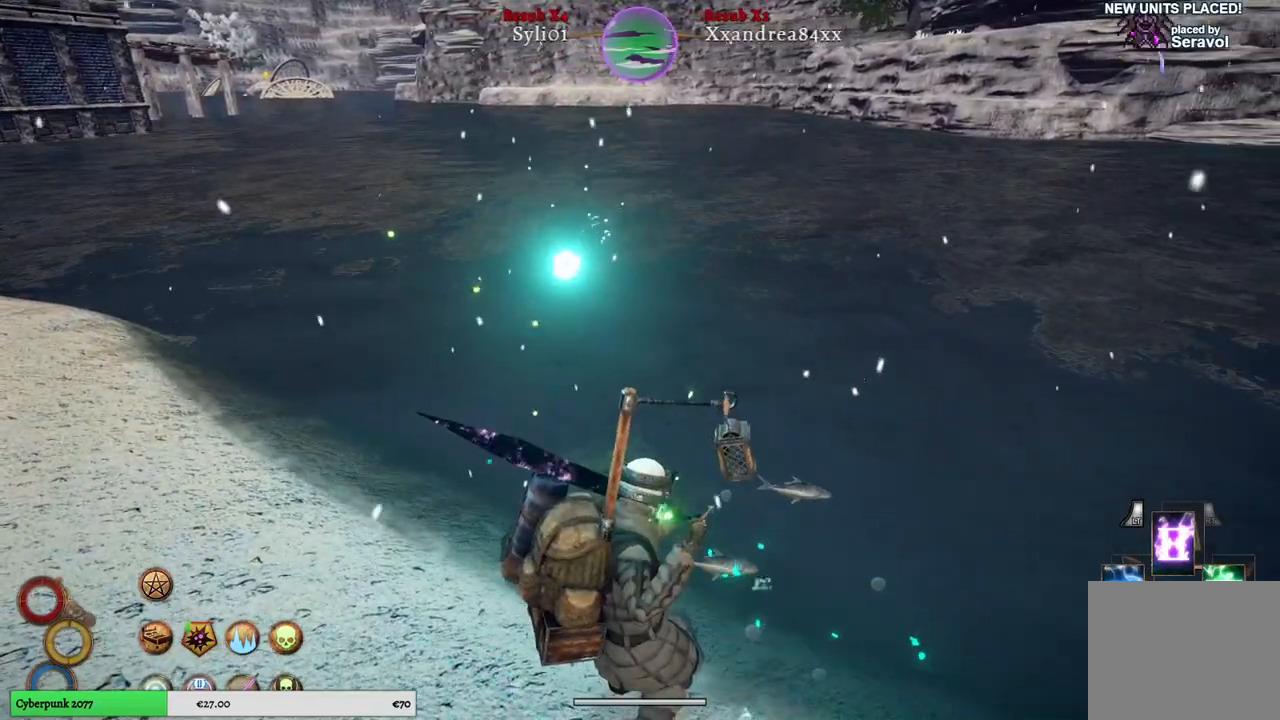
{"buttons": [], "left_stick": "center", "right_stick": "center", "events": [[33, "Y", "up"]]}
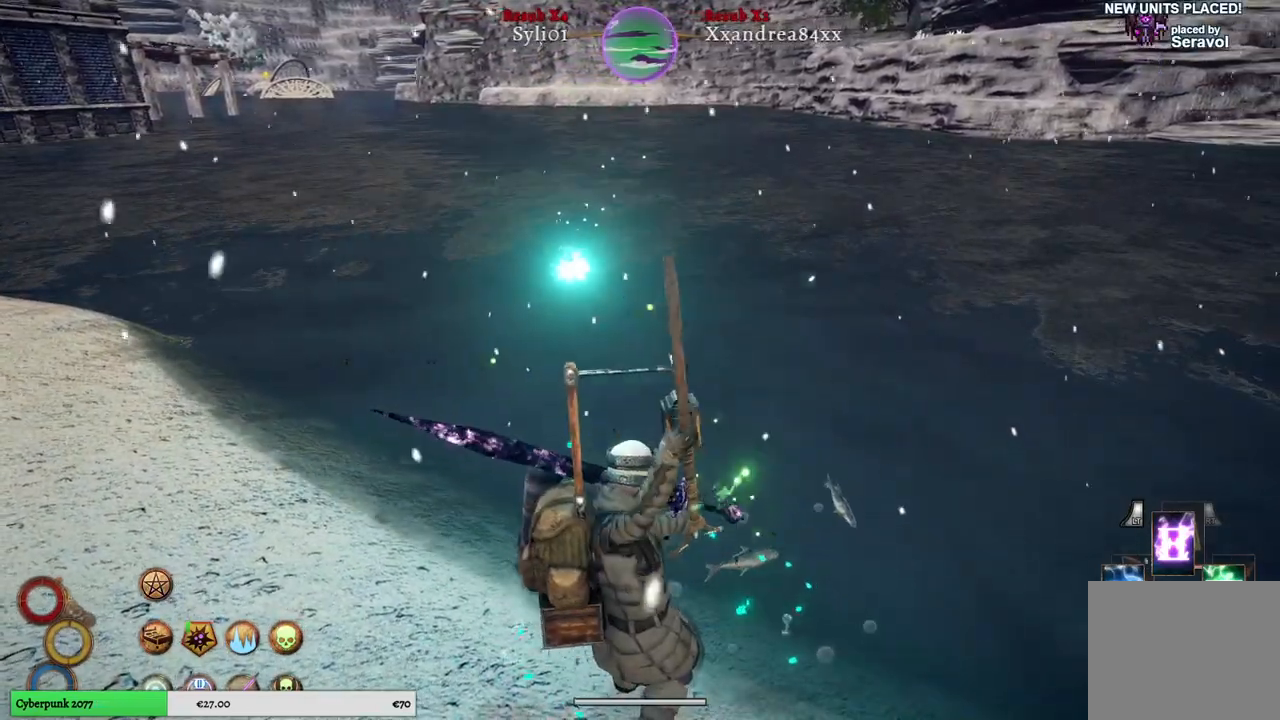
{"buttons": [], "left_stick": "center", "right_stick": "center", "events": []}